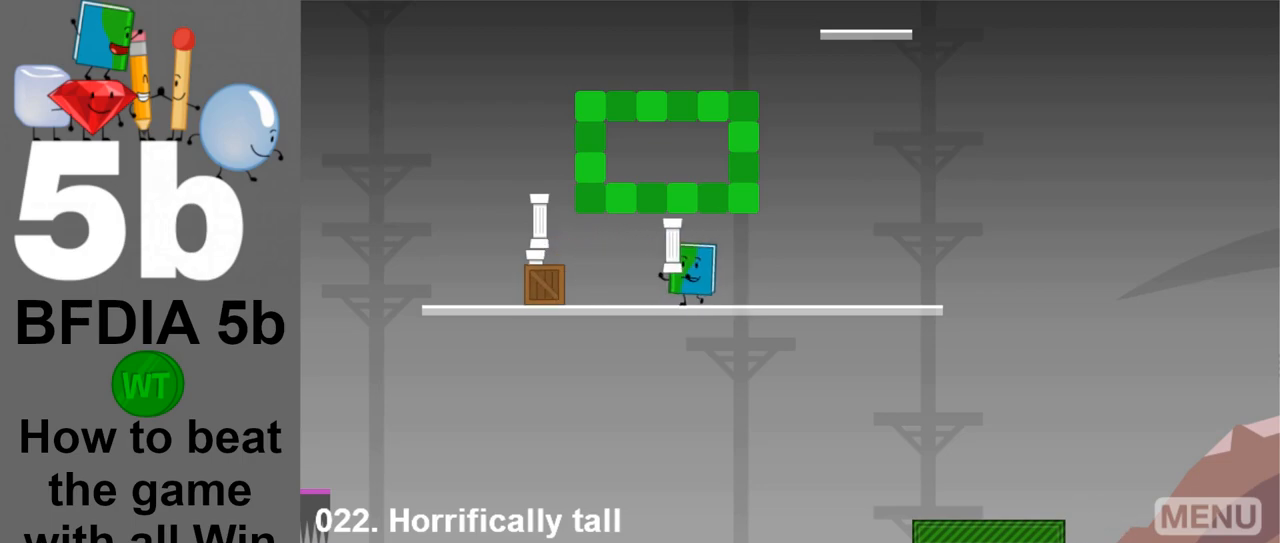
Gameplay with keyboard and mouse; each line is a JSON object with the keys and mouse buttons held at the frame after it. "events" lists presses ("down") and releases ("up") of "down", "left", "r", "return", "right", "space", "up", "z" and "mouse_left" between this image and that frame as [ms after this image, input, new state], when the widget could be followed in between. "mouse_left" = the "left" button of the "mouse" list. No other keys are recorded. Mouse movement is not recorded.
{"keys": ["left"], "mouse": [], "events": []}
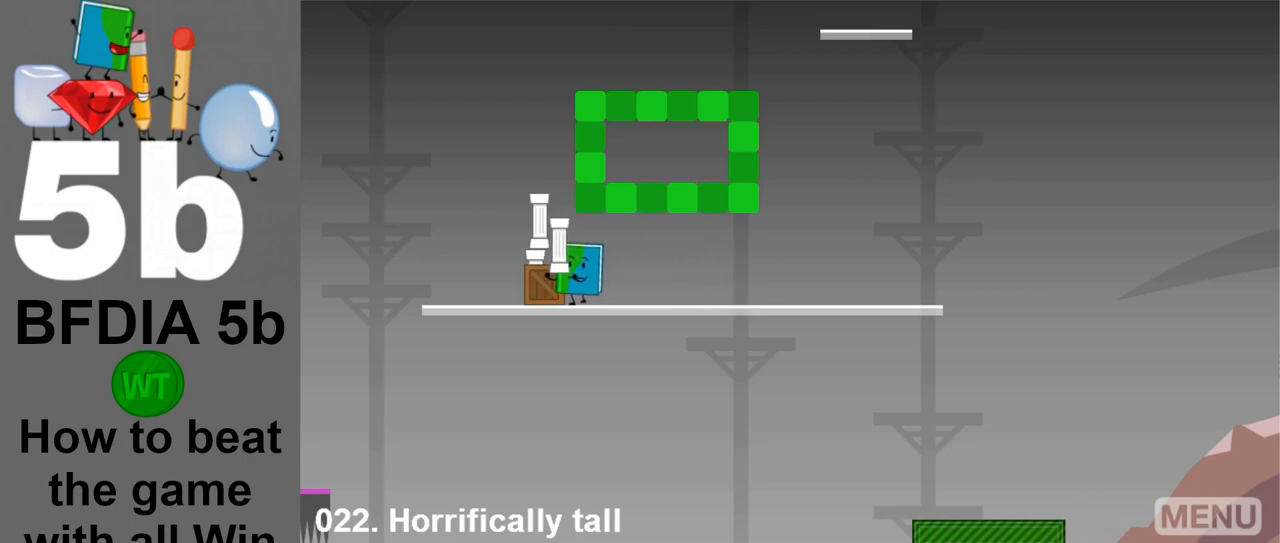
{"keys": ["space"], "mouse": [], "events": [[167, "left", "up"], [167, "space", "down"]]}
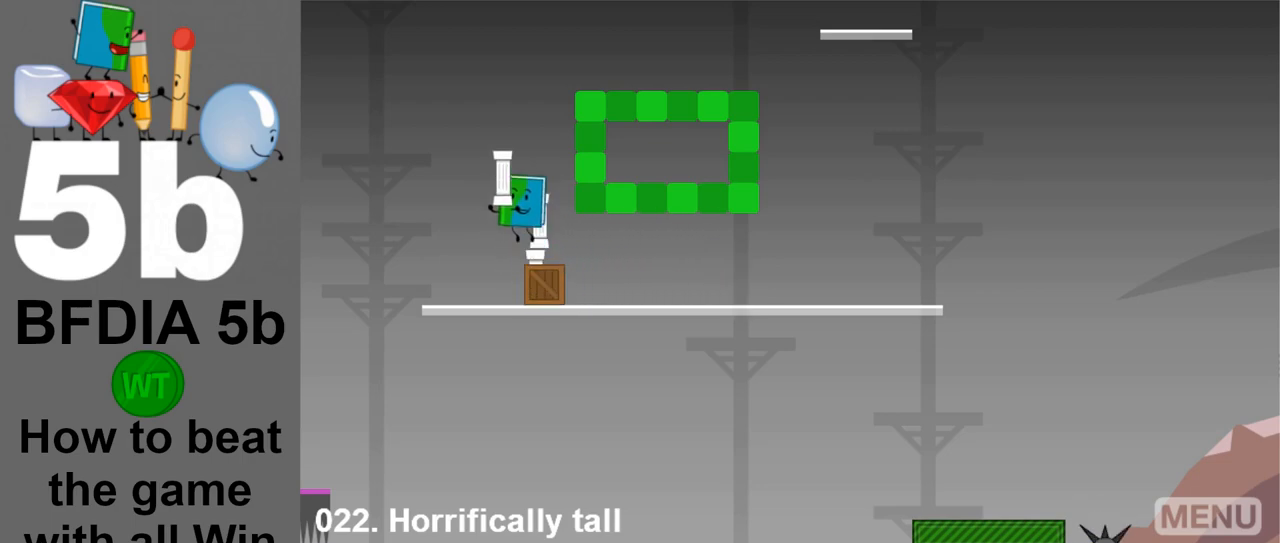
{"keys": [], "mouse": [], "events": [[217, "right", "down"], [267, "right", "up"], [367, "space", "up"]]}
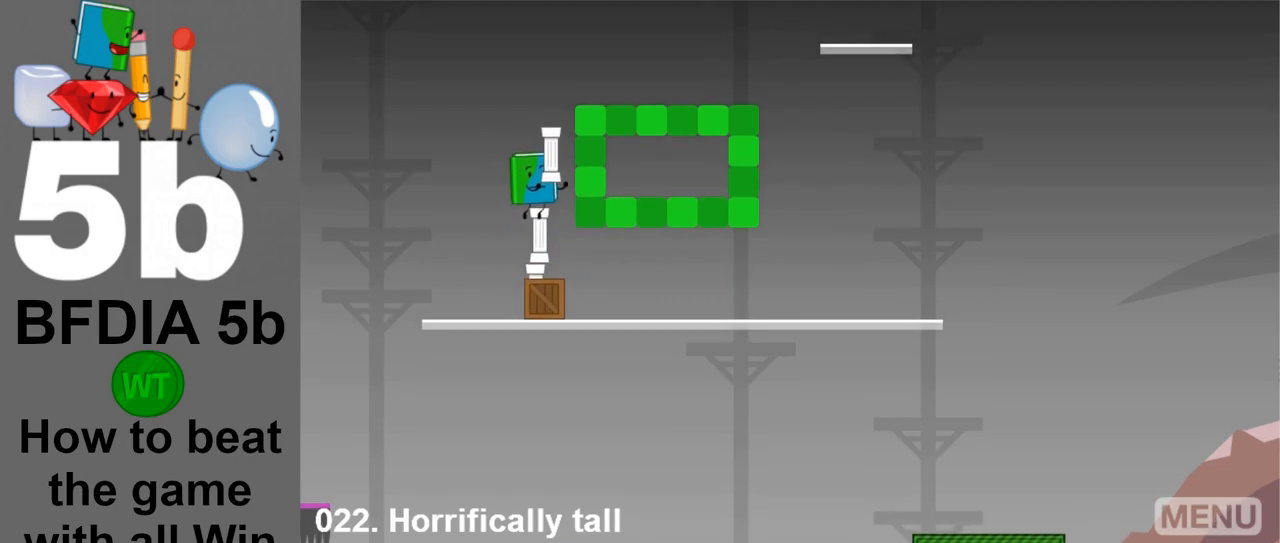
{"keys": [], "mouse": [], "events": []}
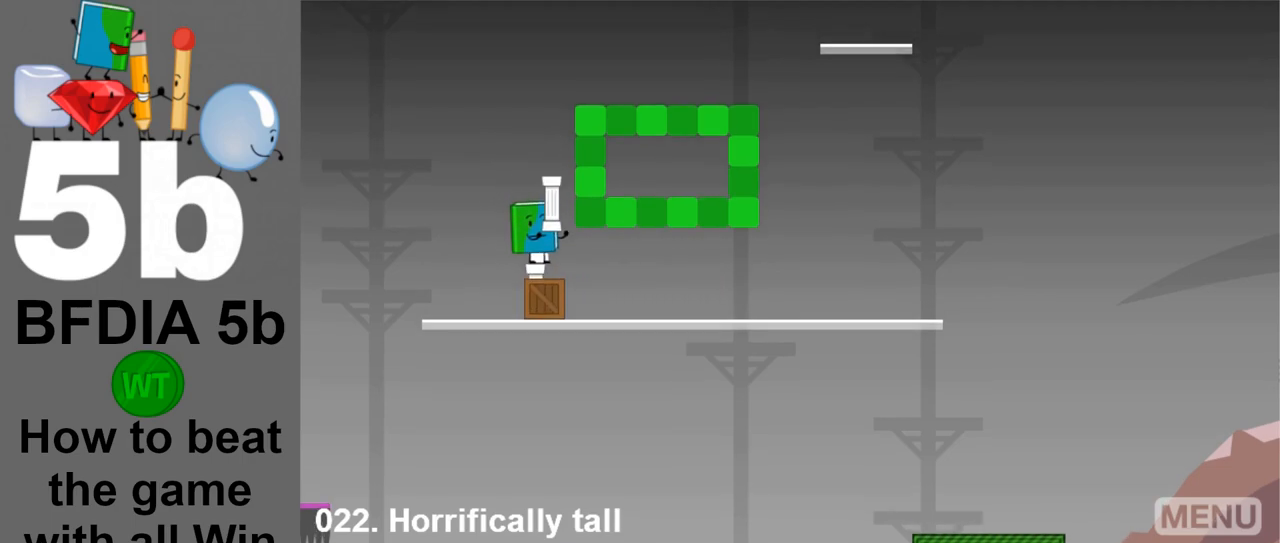
{"keys": [], "mouse": [], "events": [[17, "space", "down"], [167, "space", "up"], [250, "down", "down"], [300, "down", "up"]]}
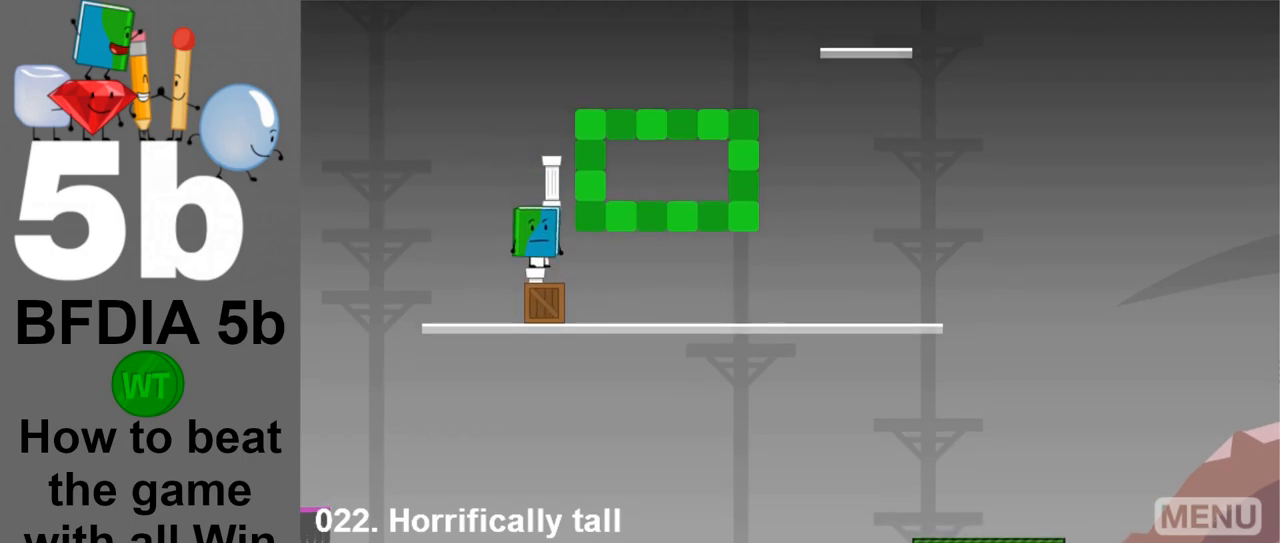
{"keys": ["left"], "mouse": [], "events": [[233, "space", "down"], [317, "left", "down"], [317, "space", "up"]]}
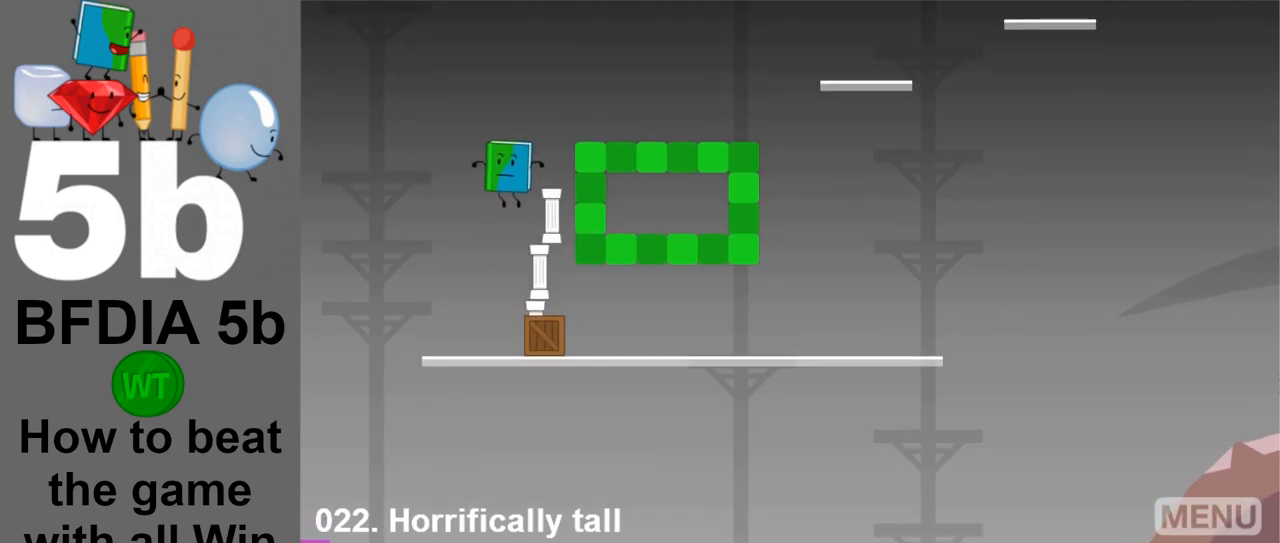
{"keys": ["right"], "mouse": [], "events": [[150, "left", "up"], [200, "right", "down"]]}
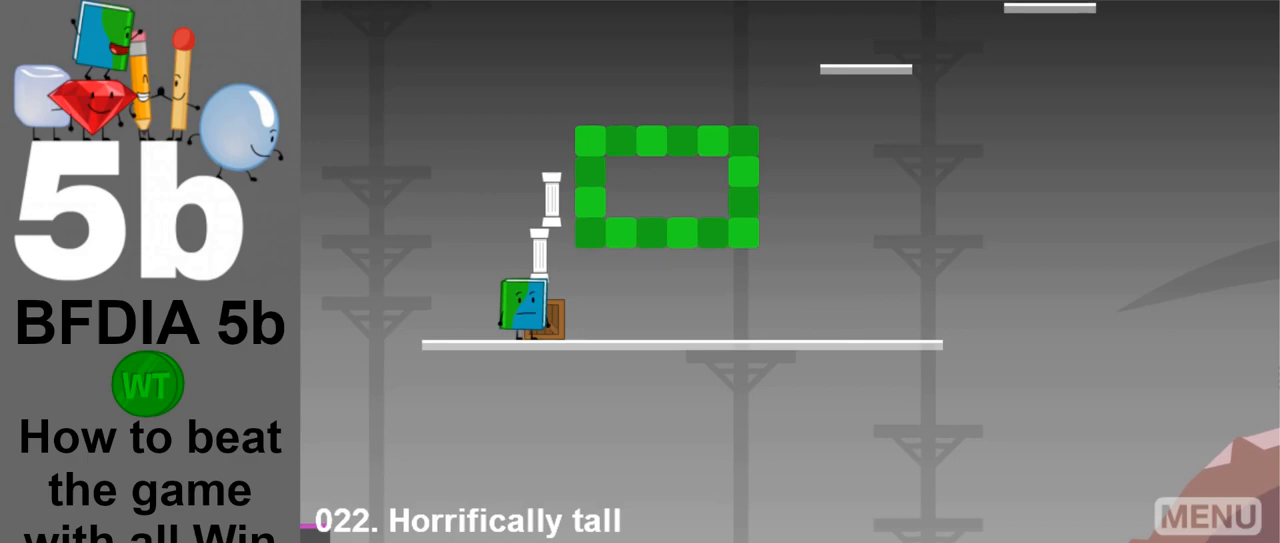
{"keys": ["space"], "mouse": [], "events": [[17, "right", "up"], [117, "up", "down"], [217, "up", "up"], [300, "space", "down"]]}
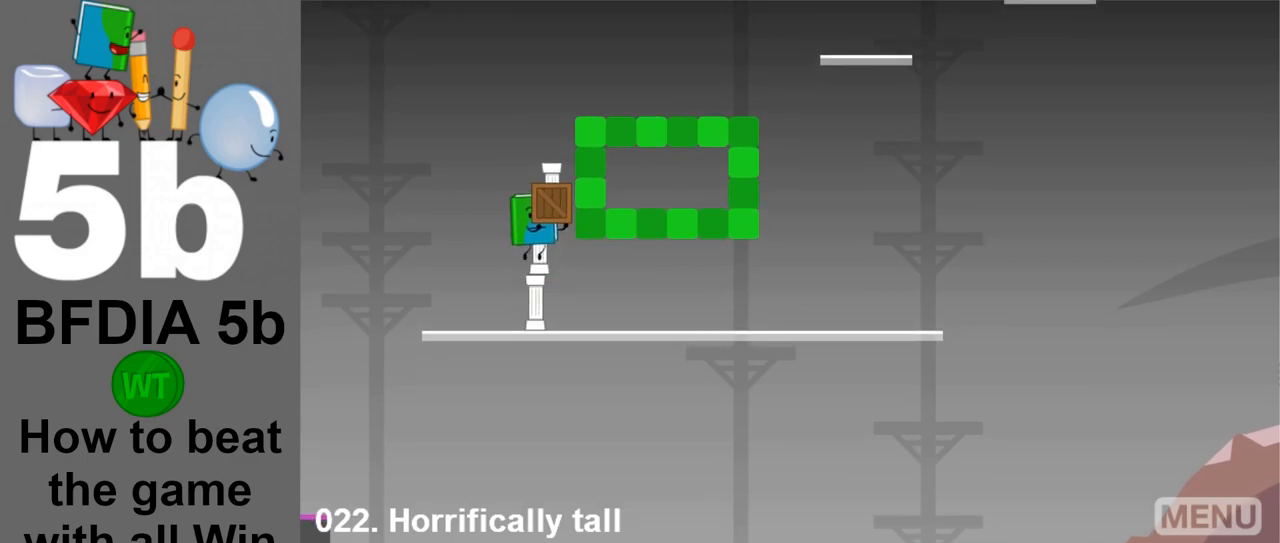
{"keys": ["space"], "mouse": [], "events": []}
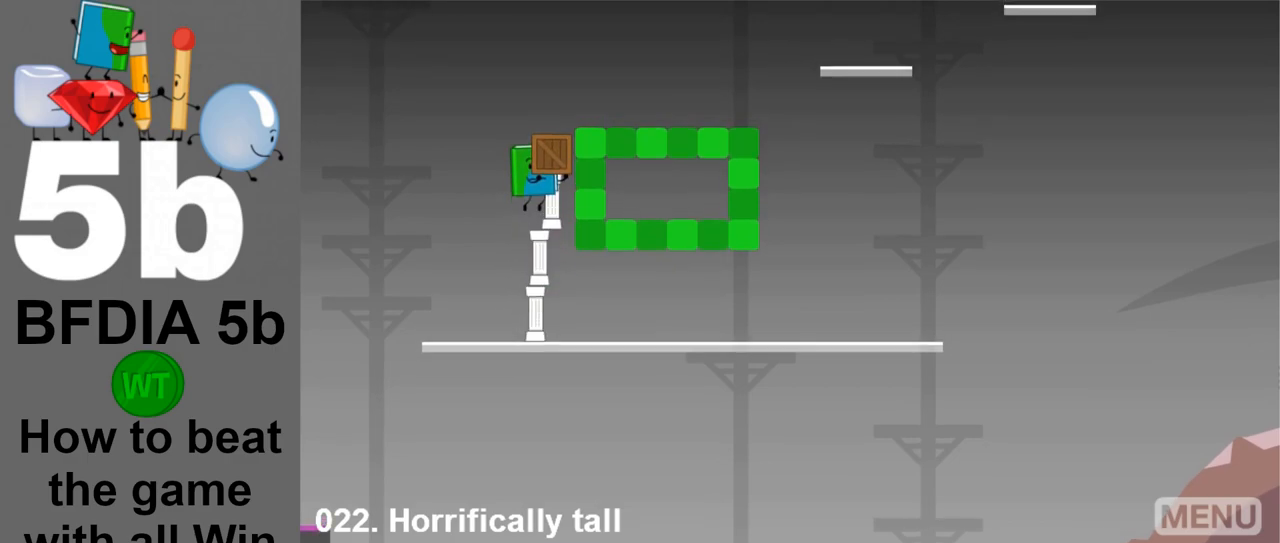
{"keys": ["space"], "mouse": [], "events": []}
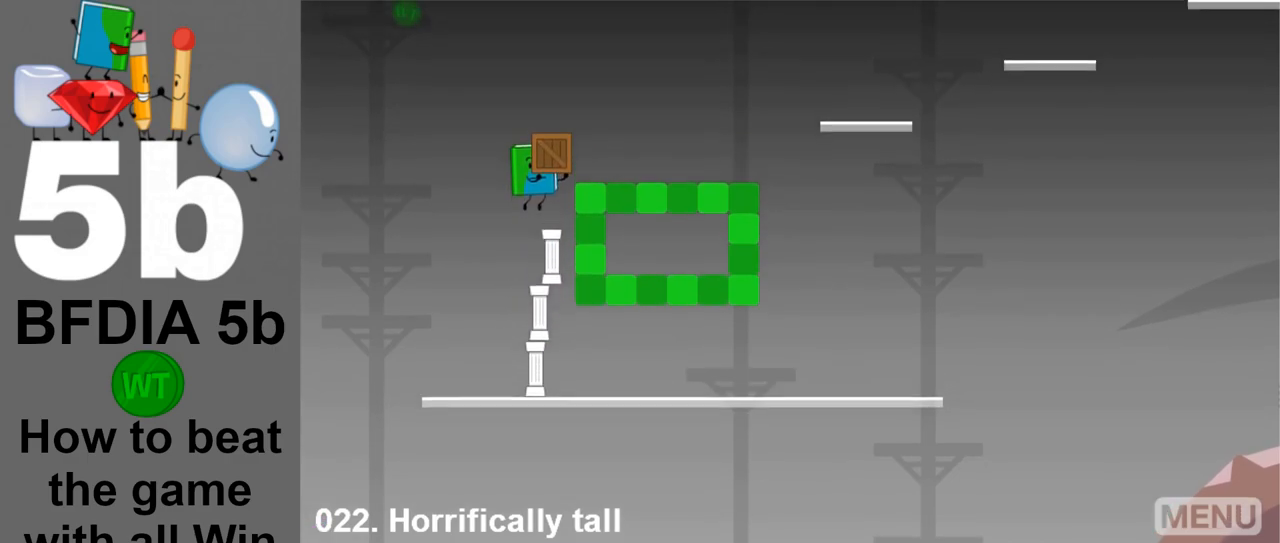
{"keys": ["right"], "mouse": [], "events": [[217, "right", "down"], [350, "space", "up"]]}
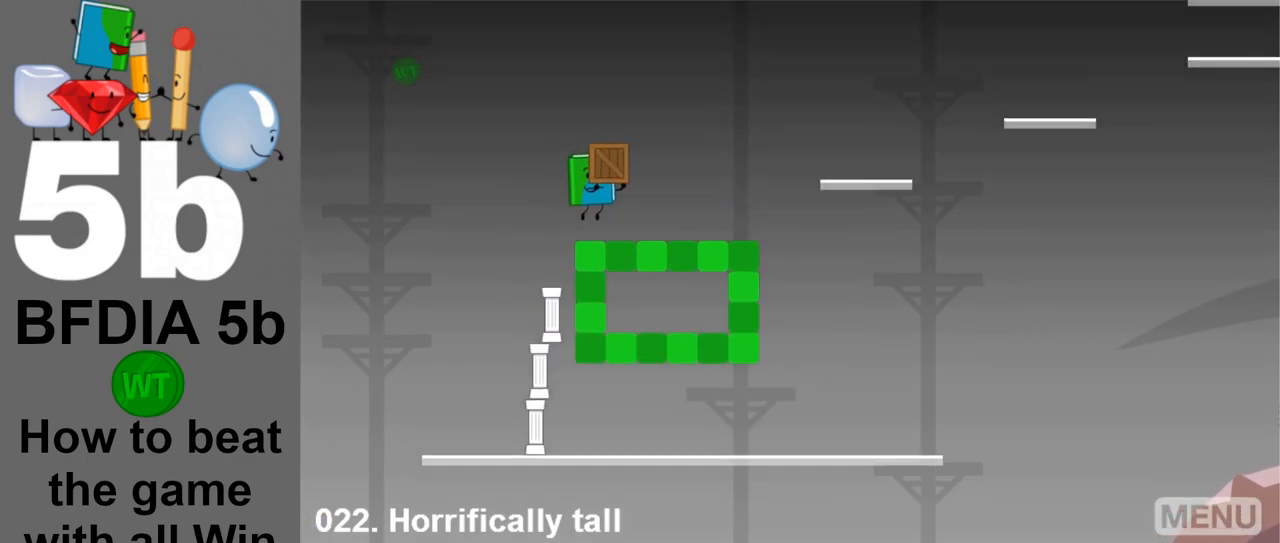
{"keys": [], "mouse": [], "events": [[83, "right", "up"], [133, "left", "down"], [267, "left", "up"]]}
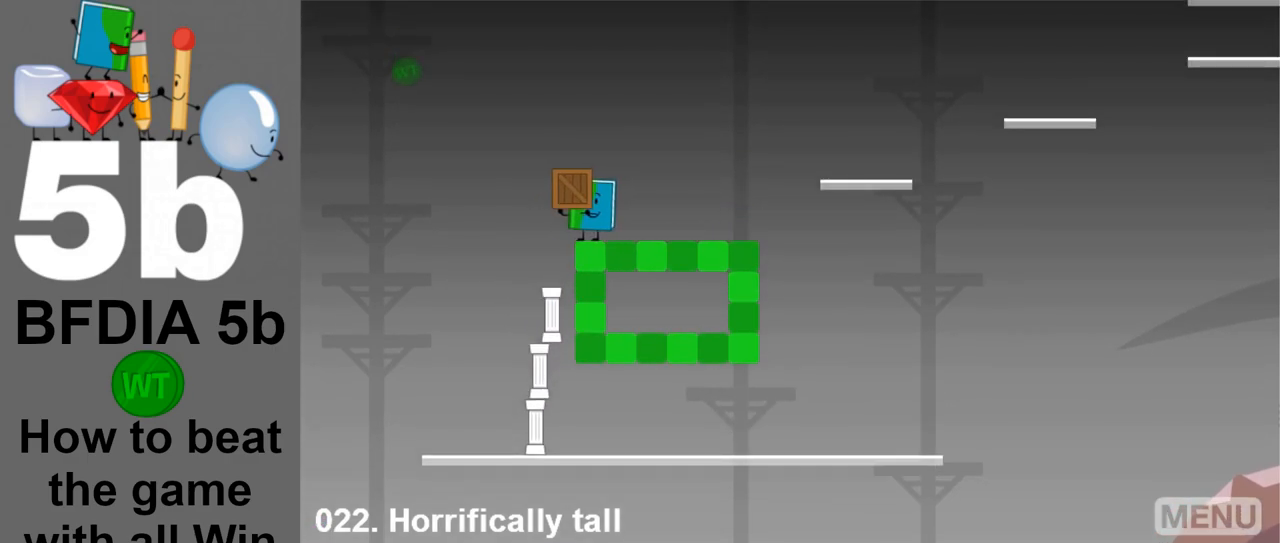
{"keys": [], "mouse": [], "events": []}
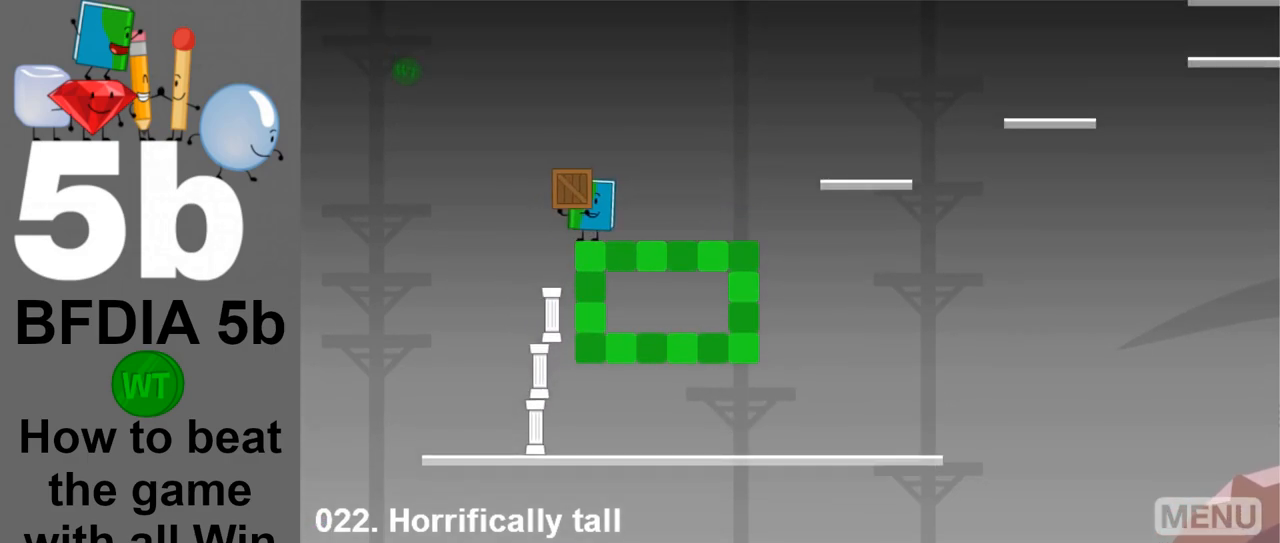
{"keys": [], "mouse": [], "events": [[350, "left", "down"], [400, "left", "up"]]}
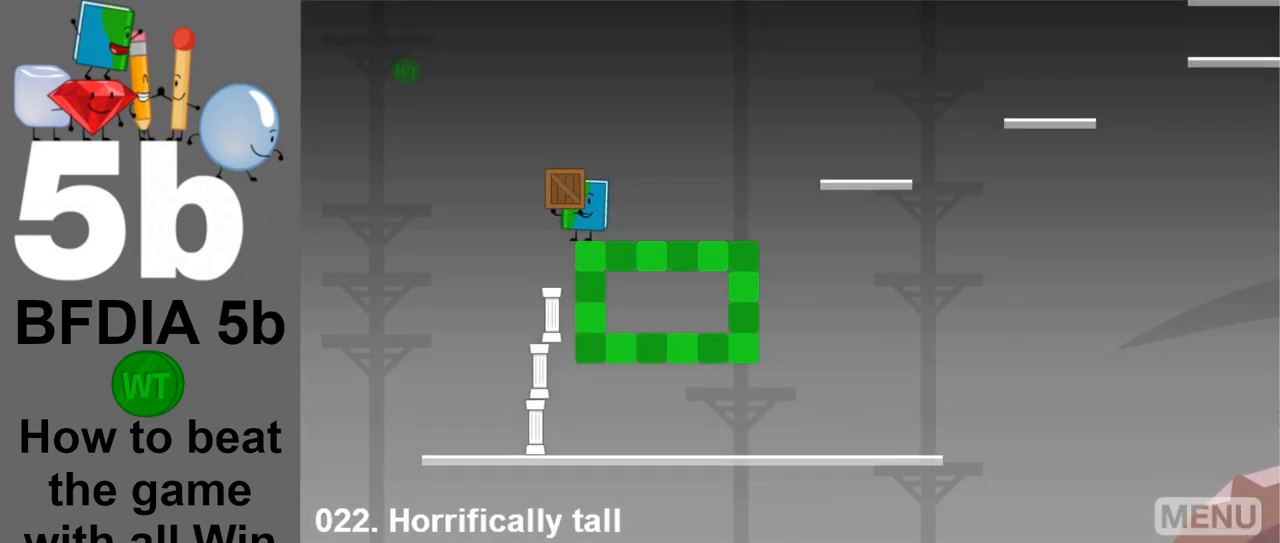
{"keys": ["space"], "mouse": [], "events": [[317, "down", "down"], [417, "down", "up"], [467, "space", "down"]]}
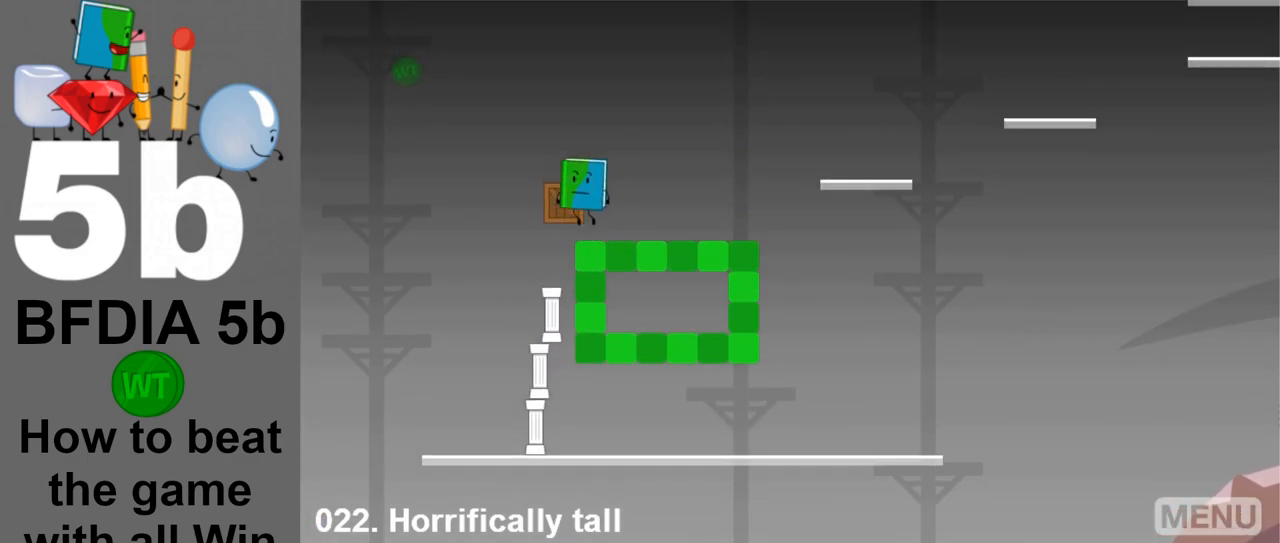
{"keys": [], "mouse": [], "events": [[50, "space", "up"]]}
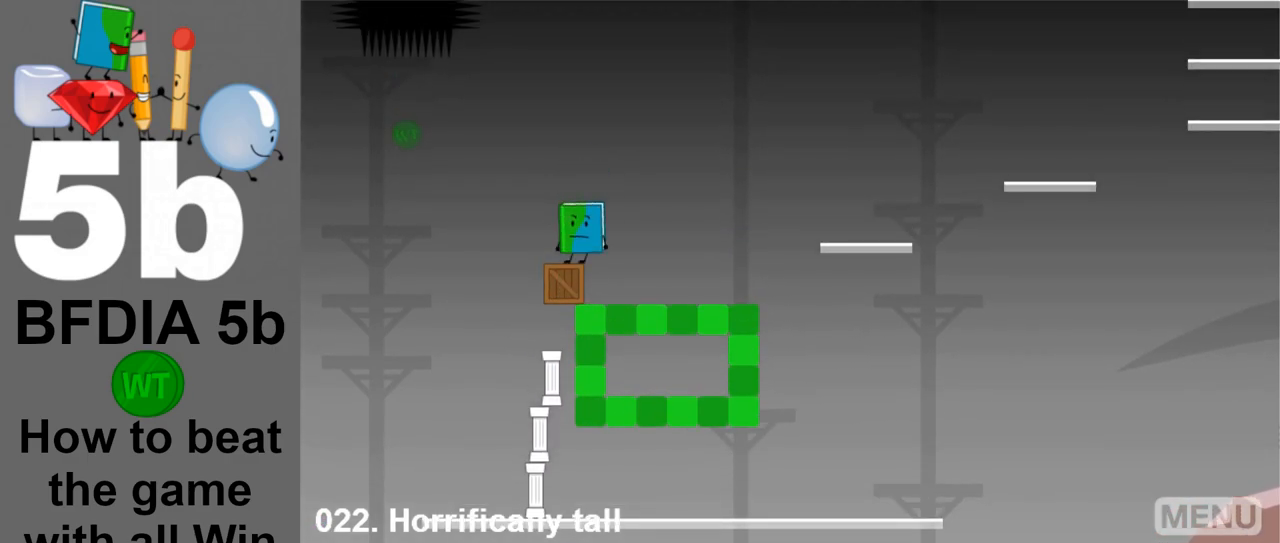
{"keys": ["left", "space"], "mouse": [], "events": [[167, "left", "down"], [400, "space", "down"]]}
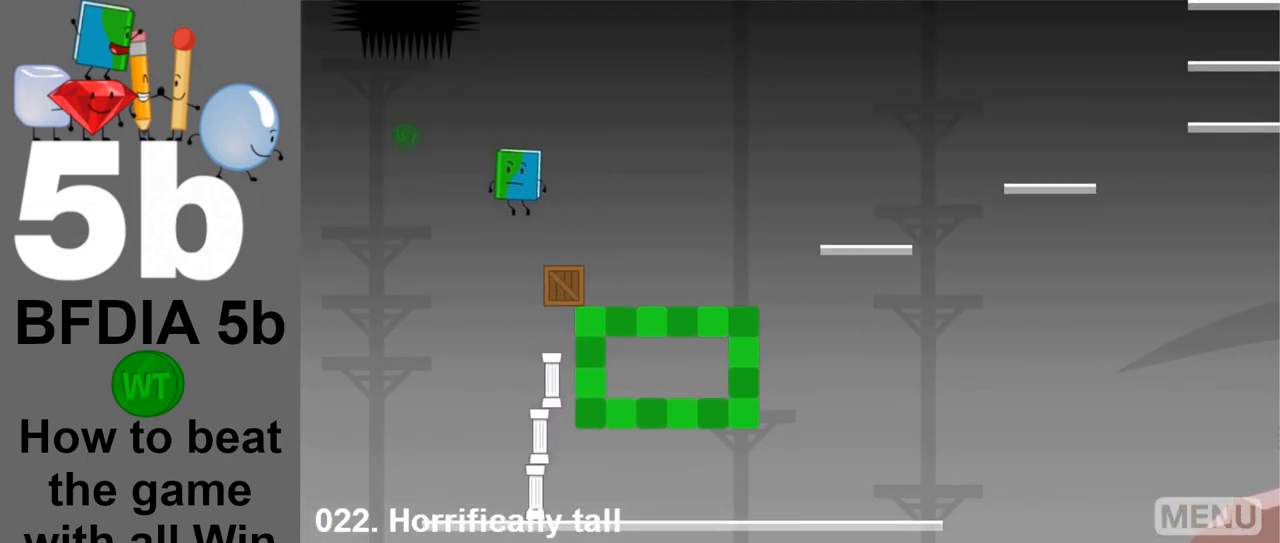
{"keys": ["right"], "mouse": [], "events": [[133, "space", "up"], [317, "right", "down"], [367, "left", "up"]]}
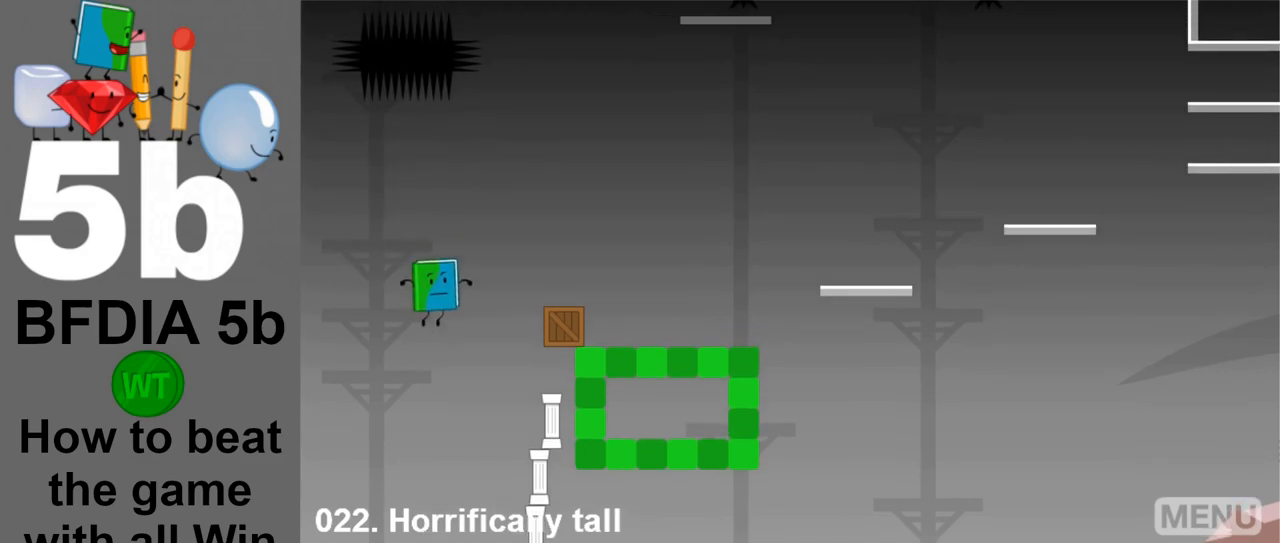
{"keys": ["space"], "mouse": [], "events": [[333, "right", "up"], [333, "space", "down"]]}
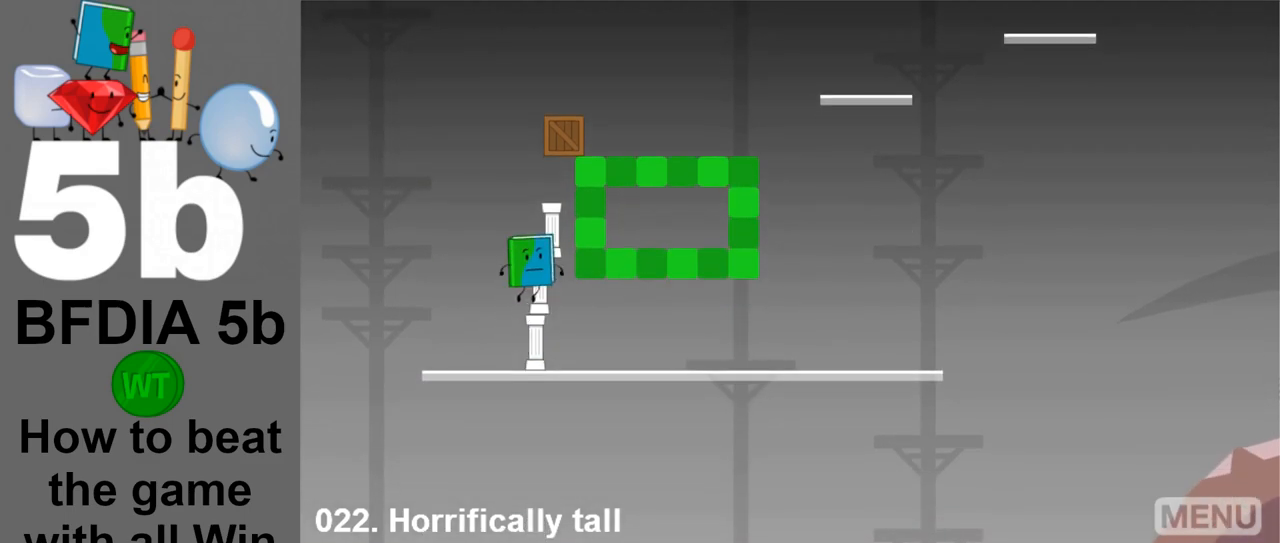
{"keys": ["space"], "mouse": [], "events": []}
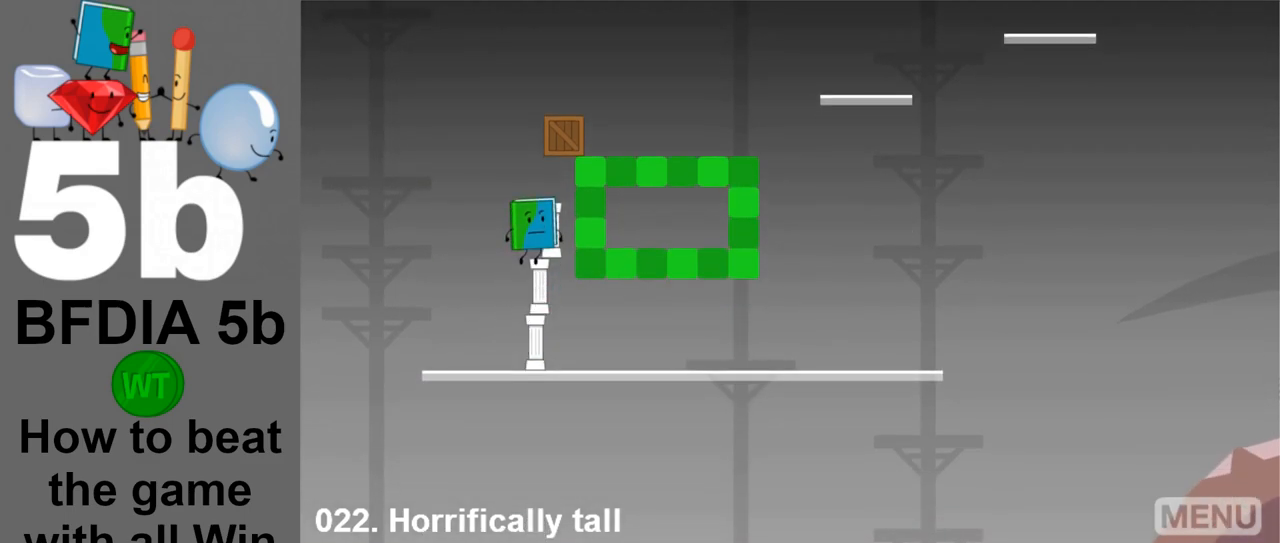
{"keys": ["space"], "mouse": [], "events": []}
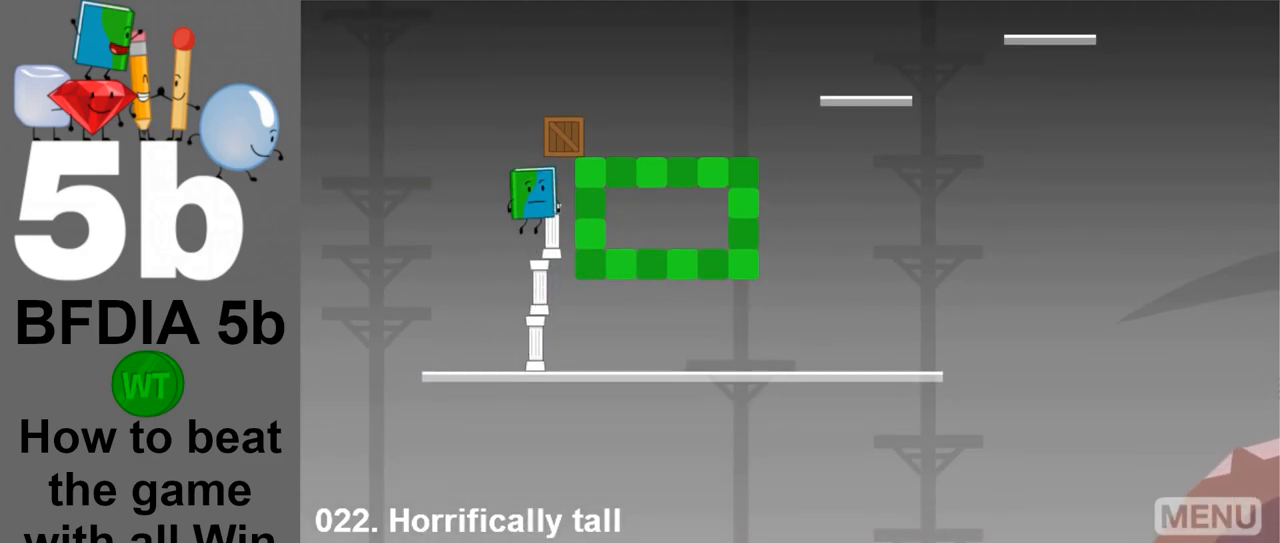
{"keys": ["right", "space"], "mouse": [], "events": [[467, "right", "down"]]}
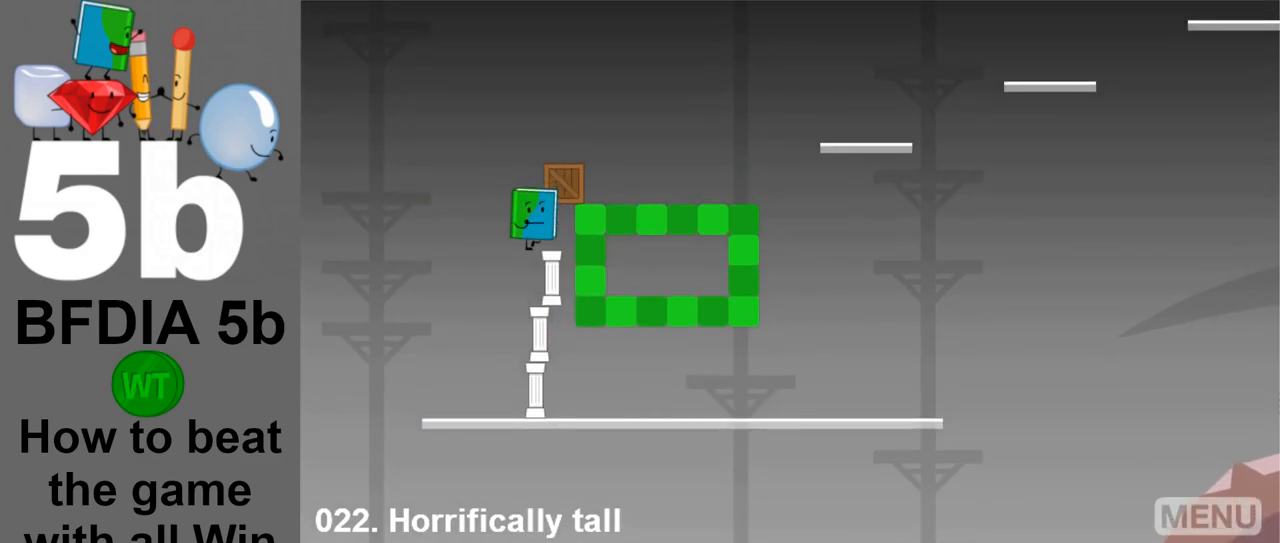
{"keys": ["right"], "mouse": [], "events": [[167, "space", "up"]]}
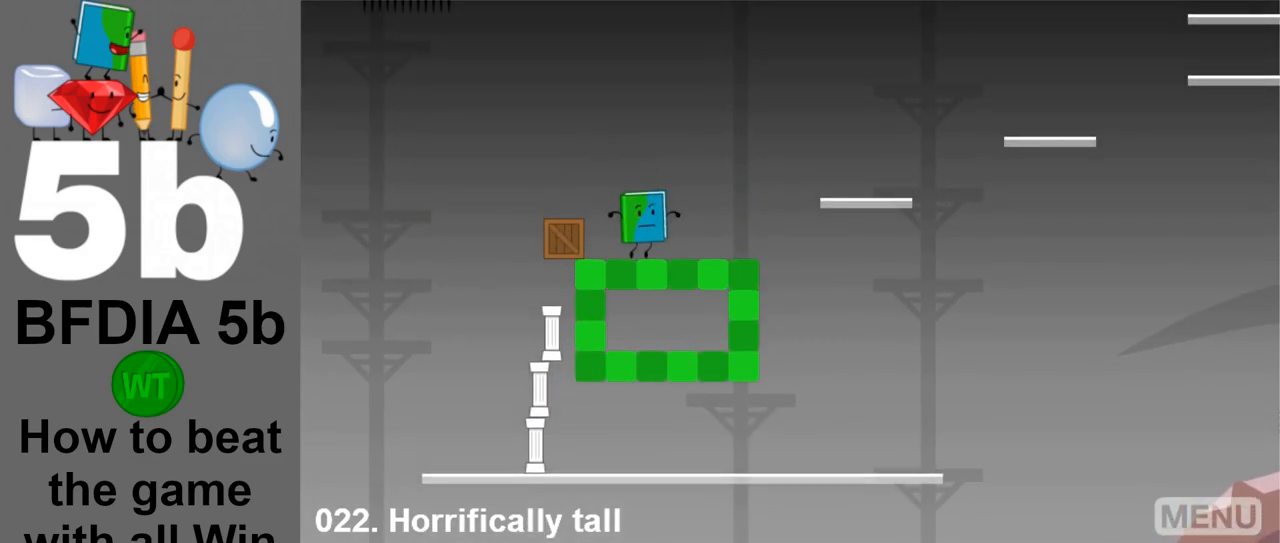
{"keys": ["right", "space"], "mouse": [], "events": [[367, "space", "down"]]}
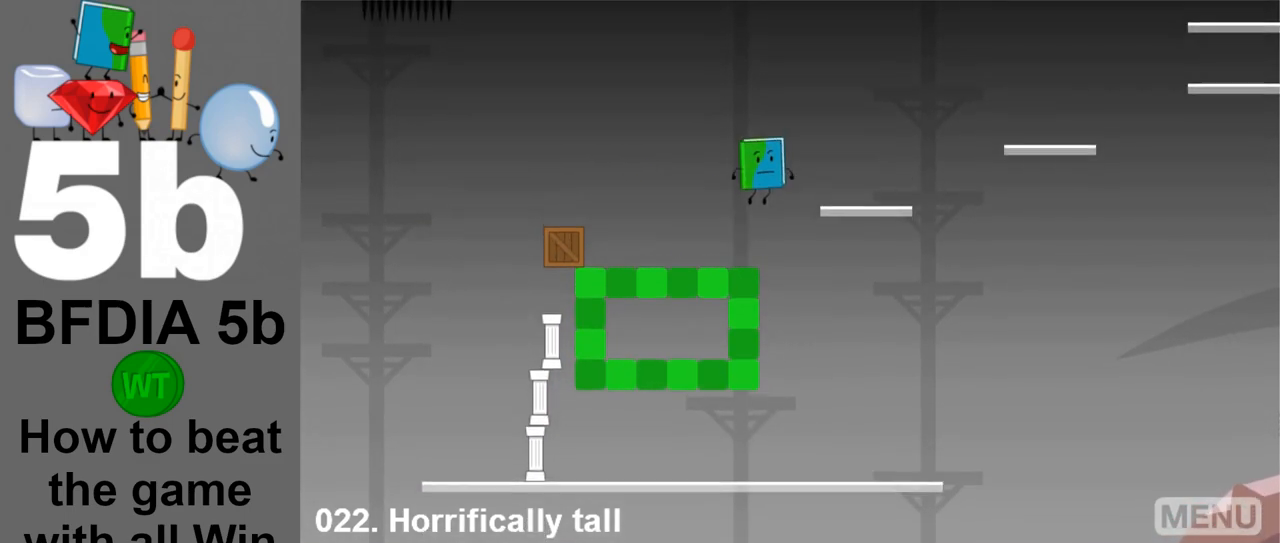
{"keys": ["right"], "mouse": [], "events": [[50, "space", "up"]]}
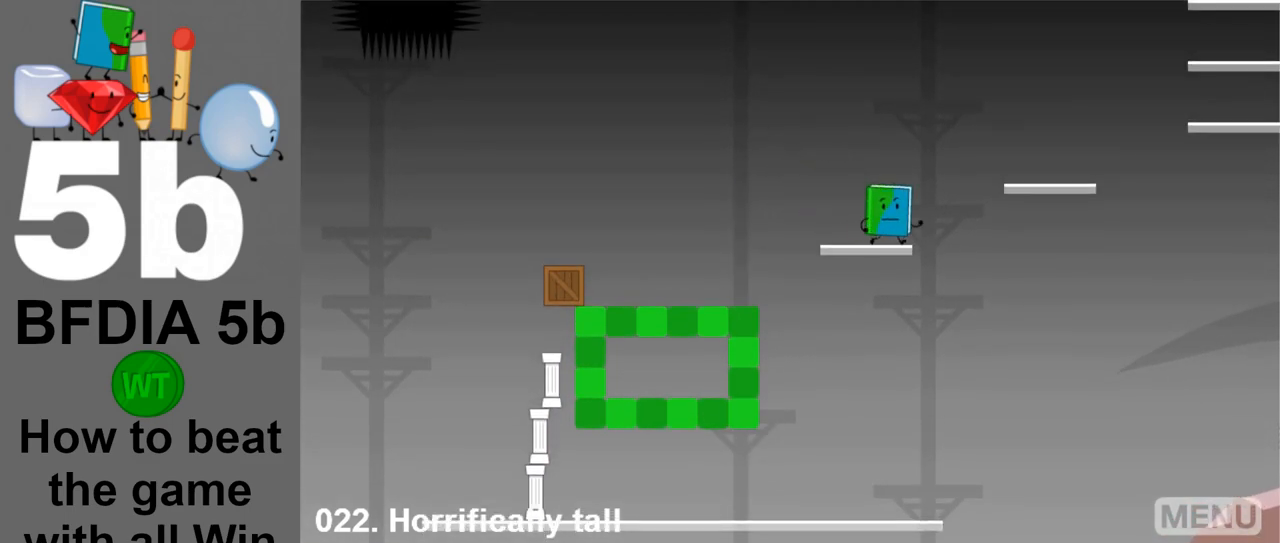
{"keys": ["right"], "mouse": [], "events": [[17, "space", "down"], [250, "space", "up"]]}
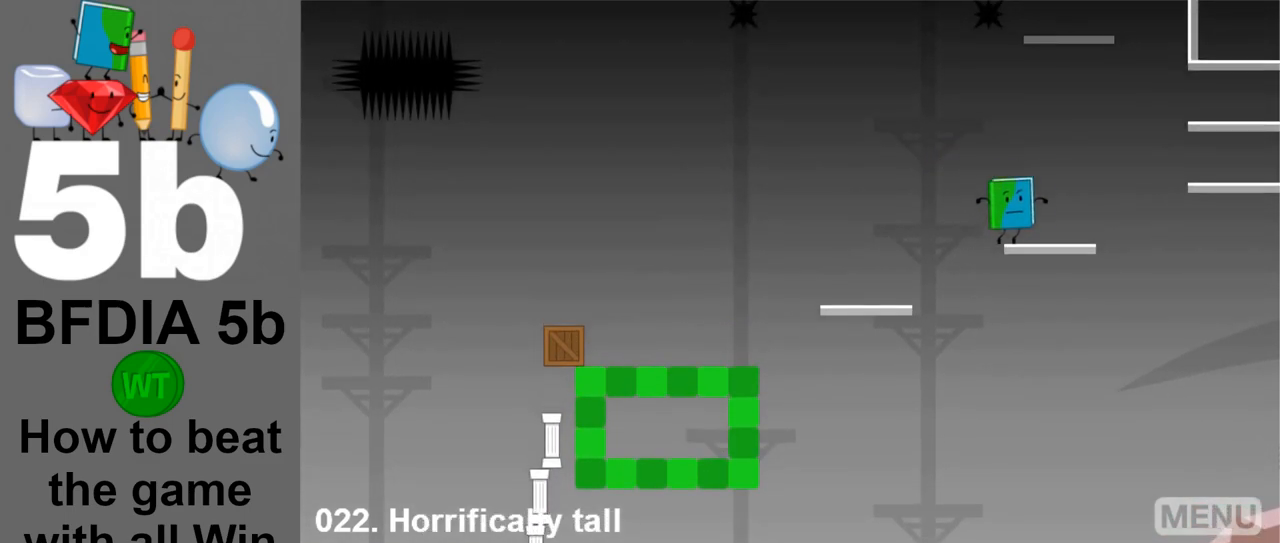
{"keys": ["right", "space"], "mouse": [], "events": [[317, "space", "down"]]}
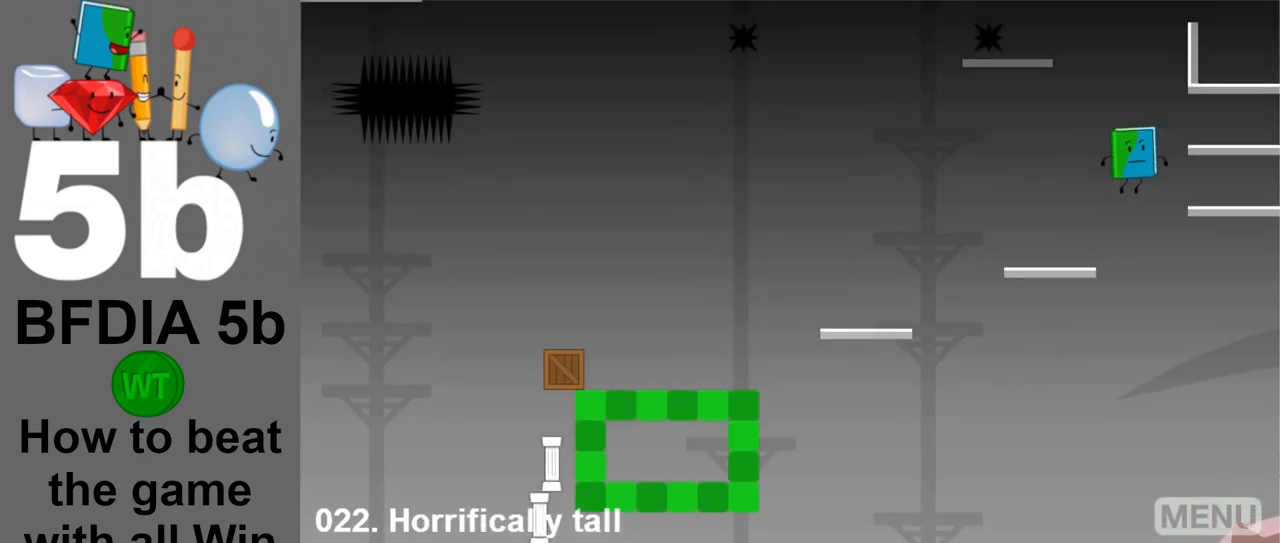
{"keys": ["space"], "mouse": [], "events": [[100, "space", "up"], [333, "space", "down"], [383, "right", "up"]]}
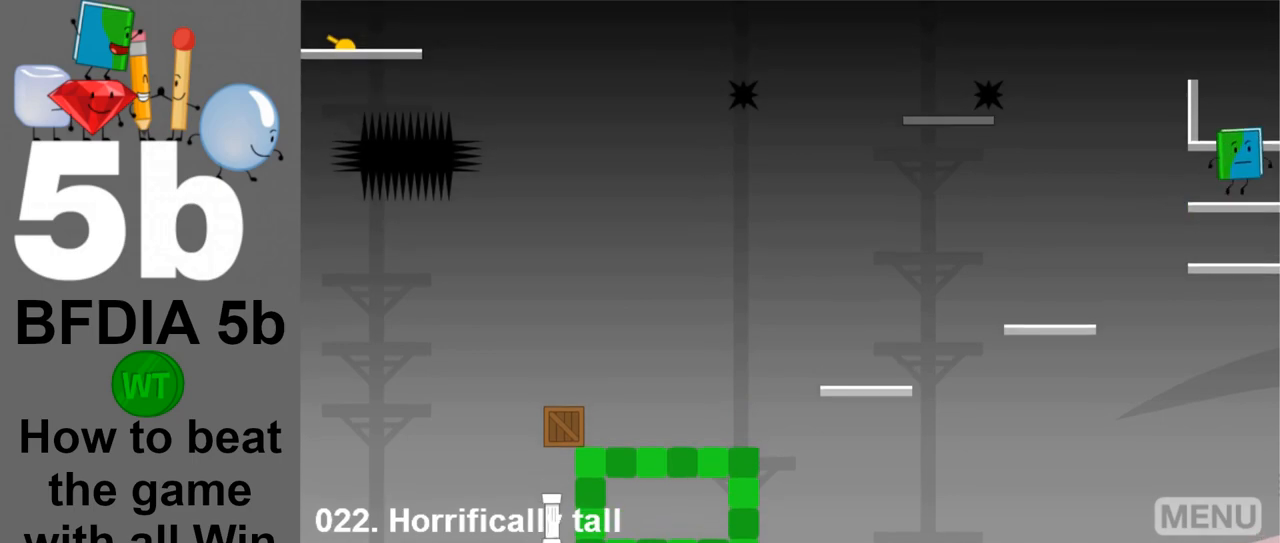
{"keys": ["space"], "mouse": [], "events": []}
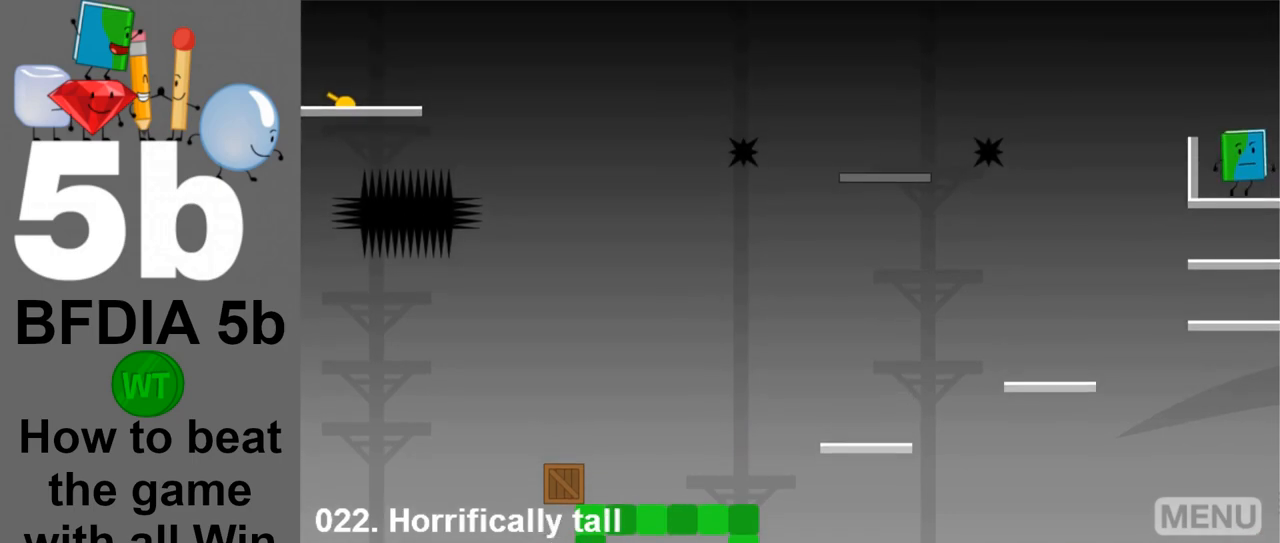
{"keys": [], "mouse": [], "events": [[133, "space", "up"], [417, "left", "down"], [500, "left", "up"]]}